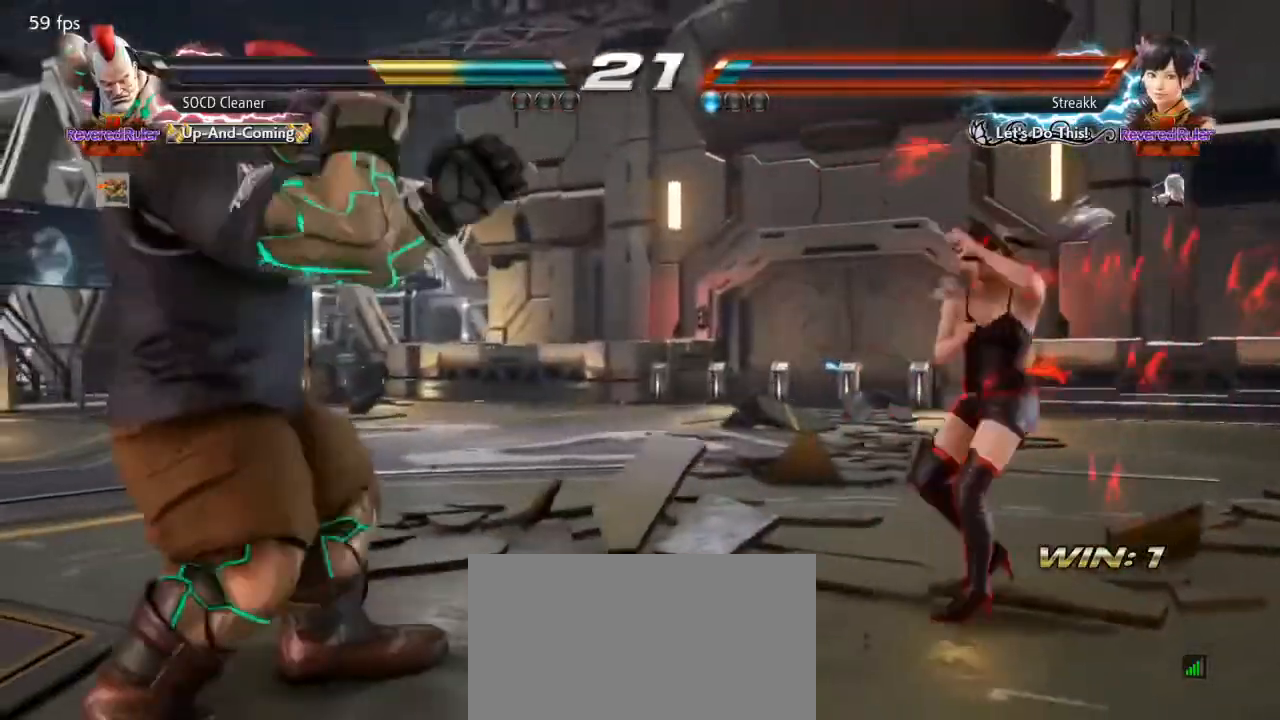
Gameplay with a controller (arcade stick); each line is a JSON object with the inputs held at the frame after it. "events" lists button and stick changes between this image and that frame as [ms after this image, input, new state], when the widget could be followed in between. Not read: L3 R3 other_buttons.
{"buttons": ["DPAD_RIGHT"], "events": [[100, "DPAD_LEFT", "up"], [333, "DPAD_RIGHT", "down"], [400, "DPAD_RIGHT", "up"], [433, "DPAD_RIGHT", "down"]]}
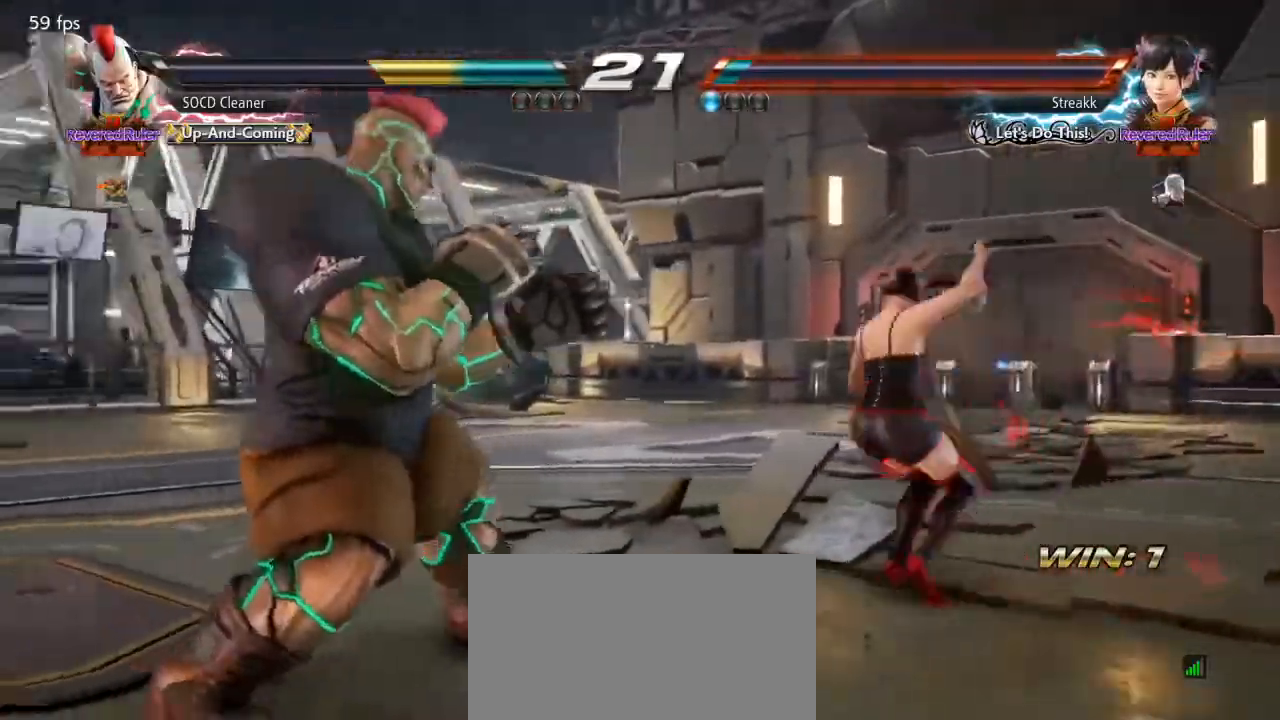
{"buttons": ["DPAD_LEFT"], "events": [[33, "SQUARE", "down"], [167, "DPAD_RIGHT", "up"], [167, "SQUARE", "up"], [200, "DPAD_LEFT", "down"]]}
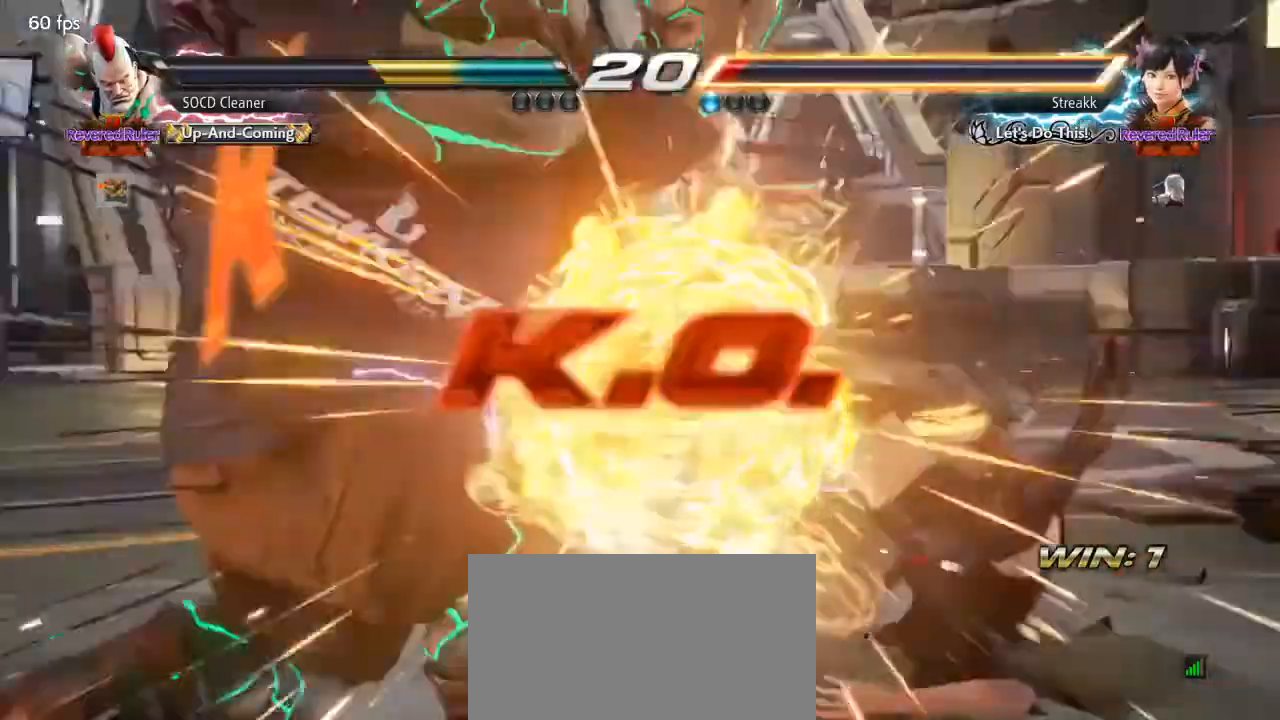
{"buttons": ["SQUARE"], "events": [[133, "DPAD_LEFT", "up"], [333, "TRIANGLE", "down"], [367, "SQUARE", "down"], [500, "TRIANGLE", "up"]]}
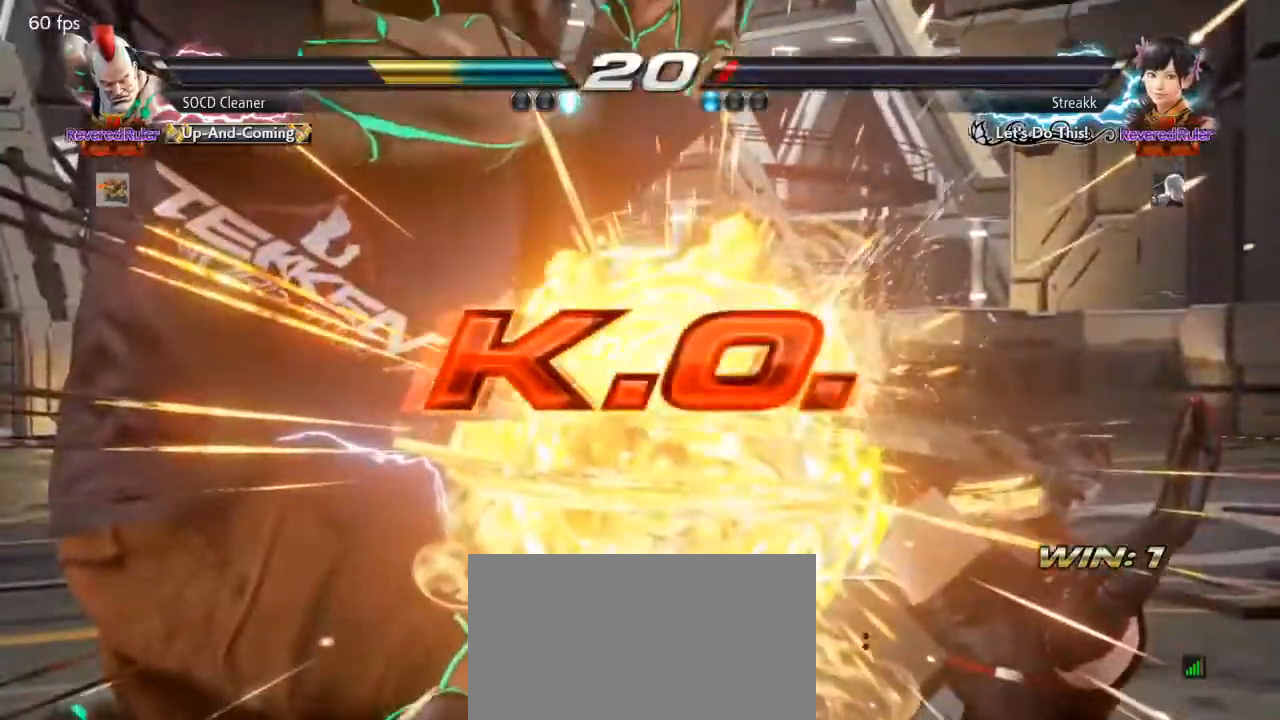
{"buttons": [], "events": [[67, "SQUARE", "up"]]}
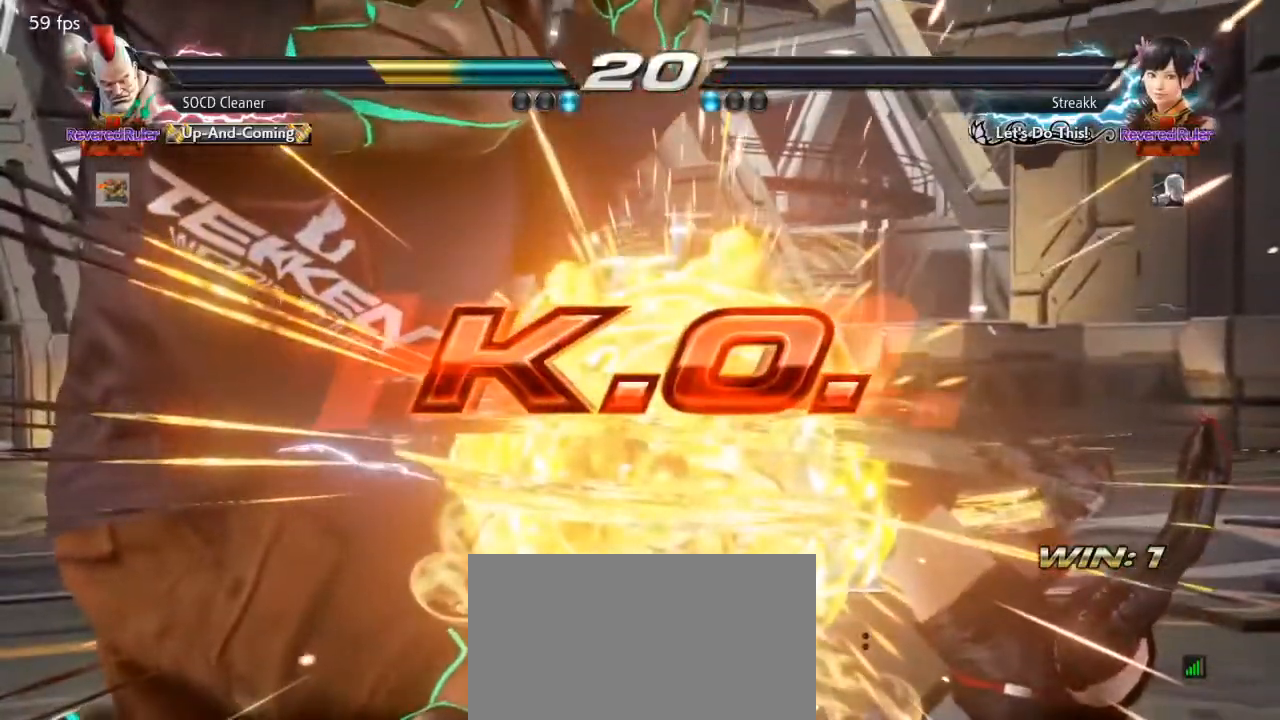
{"buttons": [], "events": []}
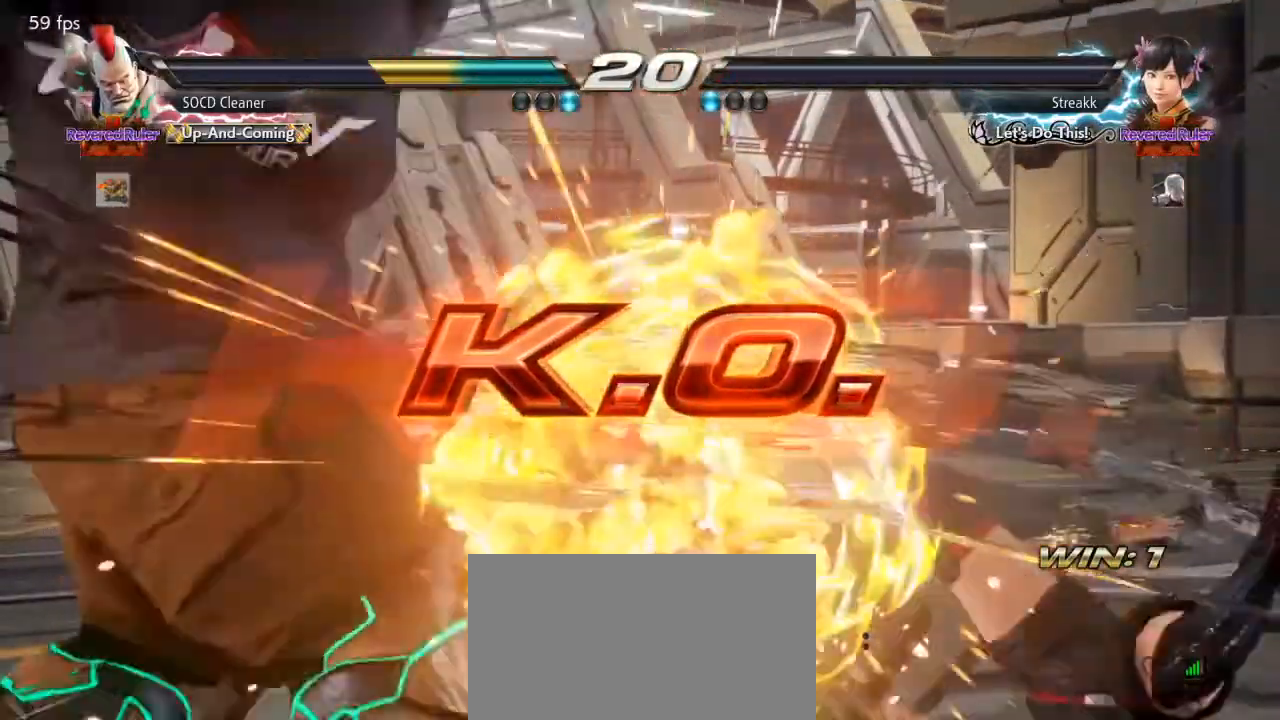
{"buttons": ["DPAD_RIGHT"], "events": [[500, "DPAD_RIGHT", "down"]]}
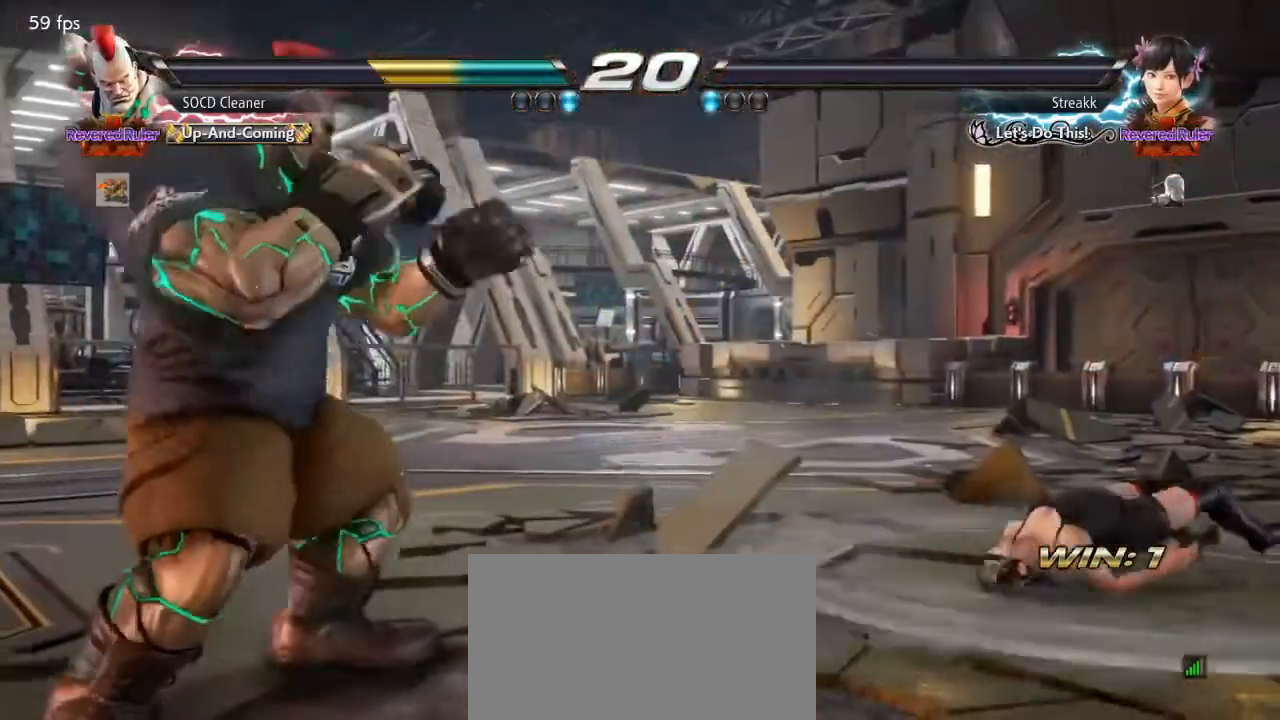
{"buttons": ["DPAD_DOWN", "DPAD_RIGHT"], "events": [[33, "DPAD_RIGHT", "up"], [67, "DPAD_RIGHT", "down"], [300, "DPAD_RIGHT", "up"], [400, "DPAD_DOWN", "down"], [400, "DPAD_LEFT", "down"], [433, "DPAD_LEFT", "up"], [500, "DPAD_RIGHT", "down"]]}
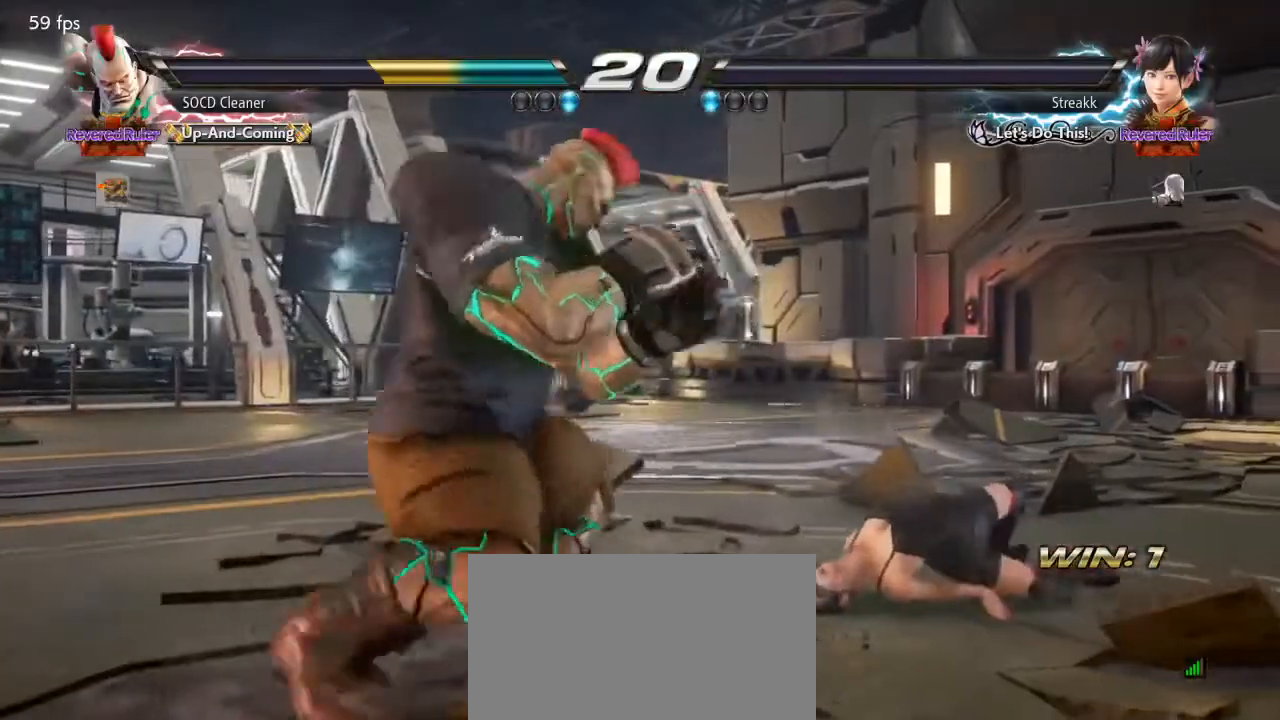
{"buttons": [], "events": [[33, "DPAD_DOWN", "up"], [100, "DPAD_DOWN", "down"], [100, "SQUARE", "down"], [433, "DPAD_DOWN", "up"], [433, "DPAD_RIGHT", "up"], [467, "SQUARE", "up"]]}
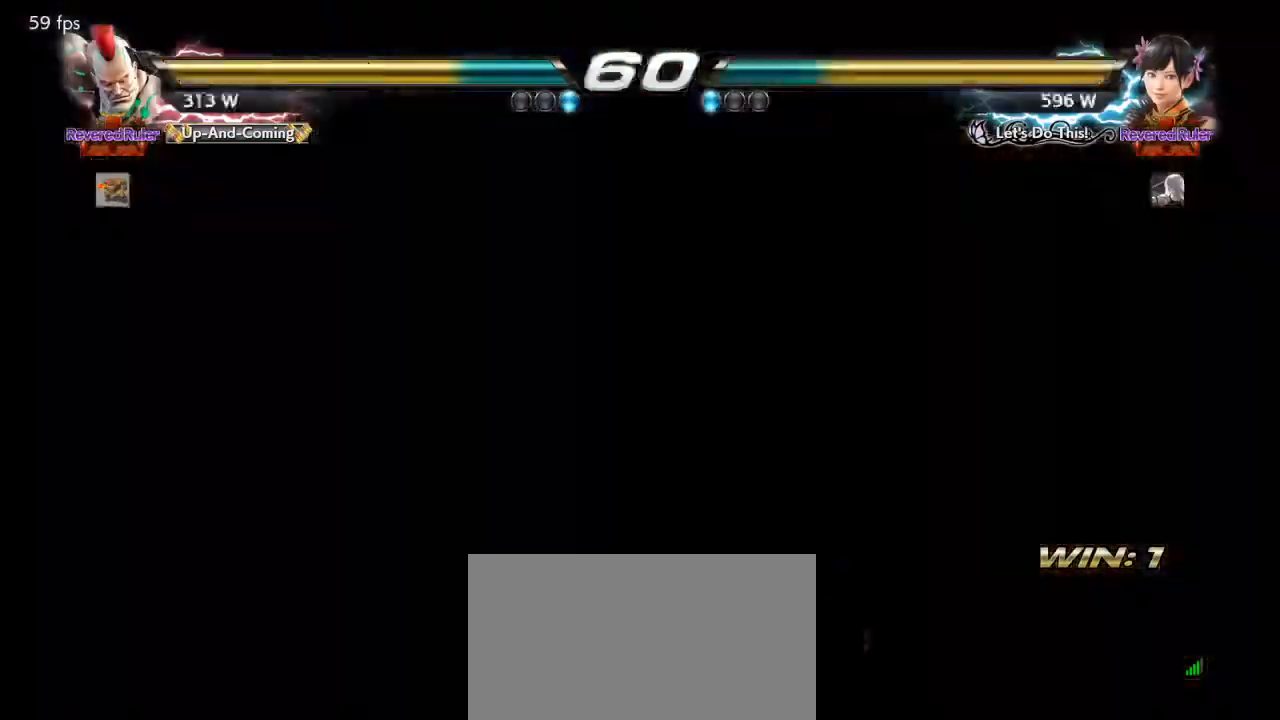
{"buttons": [], "events": []}
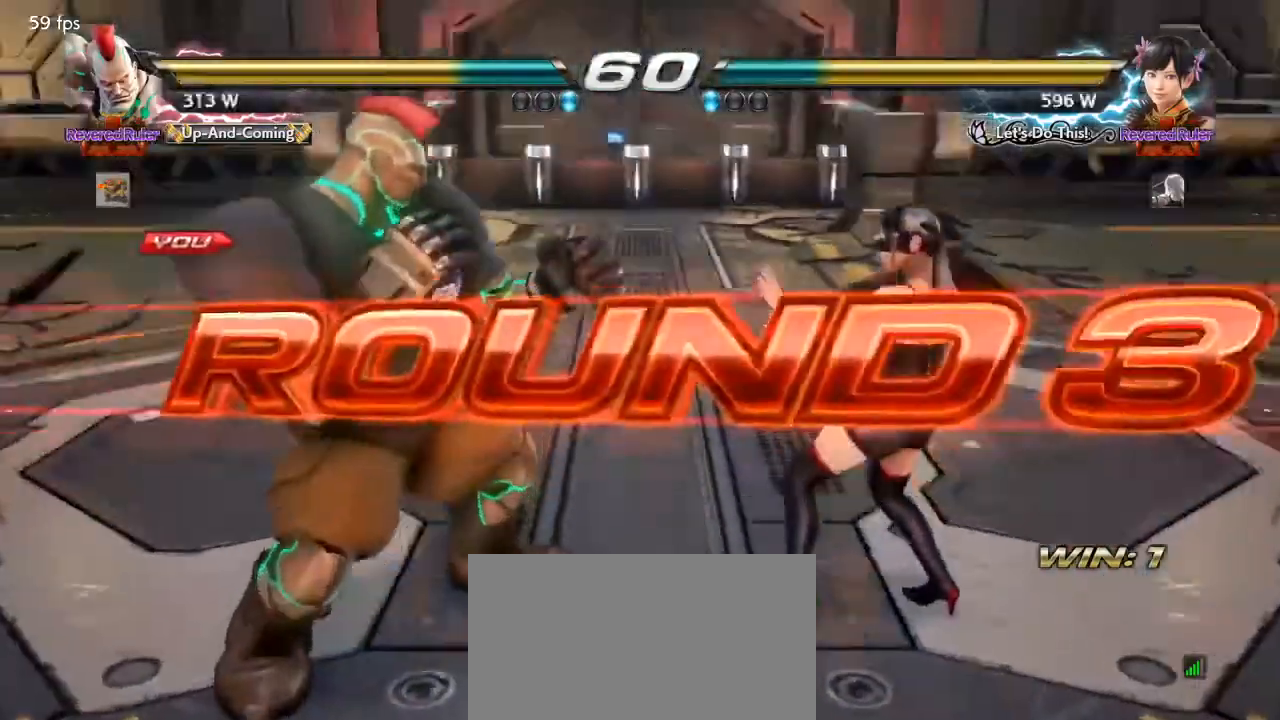
{"buttons": [], "events": [[167, "SQUARE", "down"], [467, "SQUARE", "up"]]}
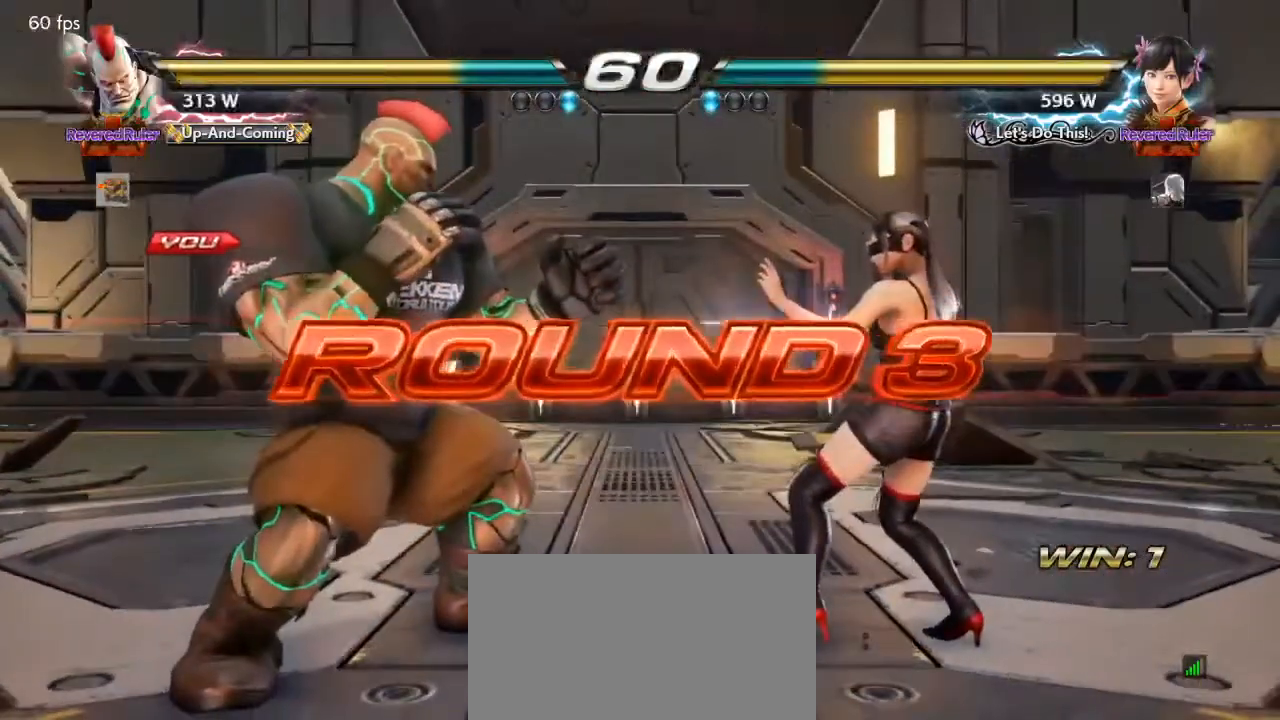
{"buttons": ["SQUARE"], "events": [[100, "TRIANGLE", "down"], [133, "SQUARE", "down"], [167, "TRIANGLE", "up"], [233, "SQUARE", "up"], [300, "TRIANGLE", "down"], [333, "SQUARE", "down"], [367, "TRIANGLE", "up"]]}
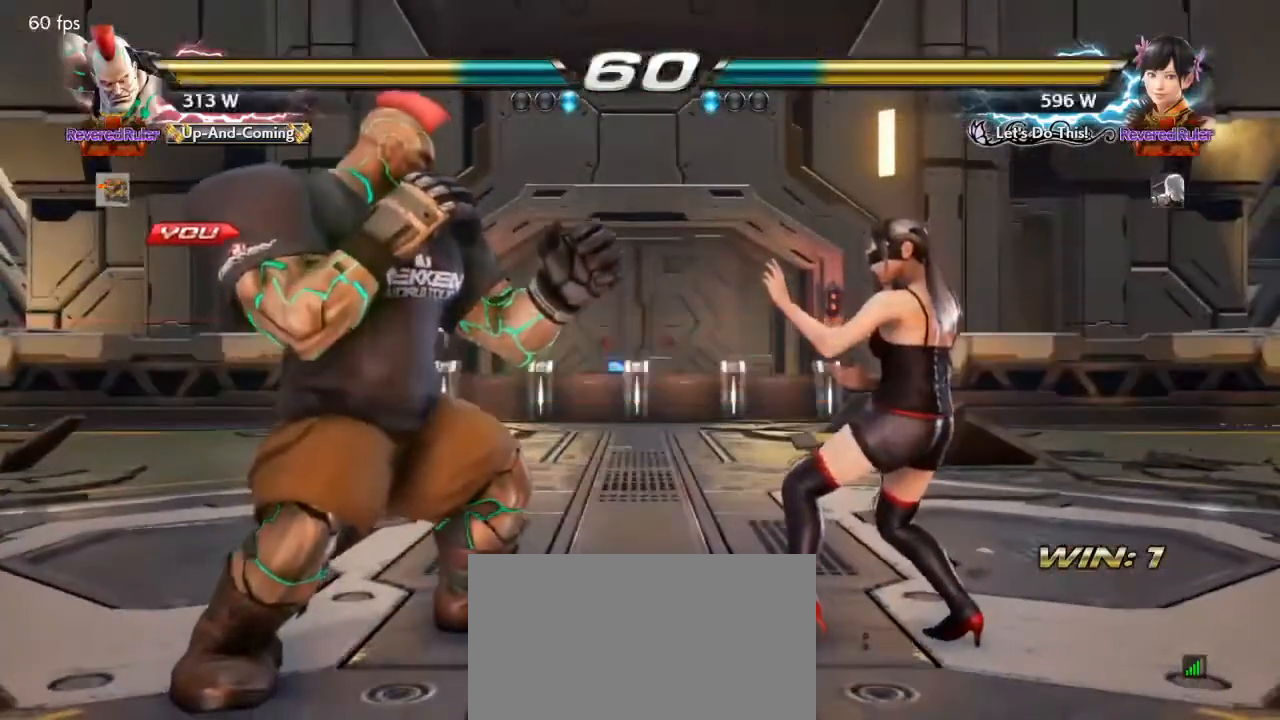
{"buttons": ["SQUARE"], "events": [[33, "SQUARE", "up"], [100, "TRIANGLE", "down"], [167, "SQUARE", "down"], [200, "TRIANGLE", "up"], [267, "SQUARE", "up"], [300, "TRIANGLE", "down"], [367, "SQUARE", "down"], [400, "TRIANGLE", "up"]]}
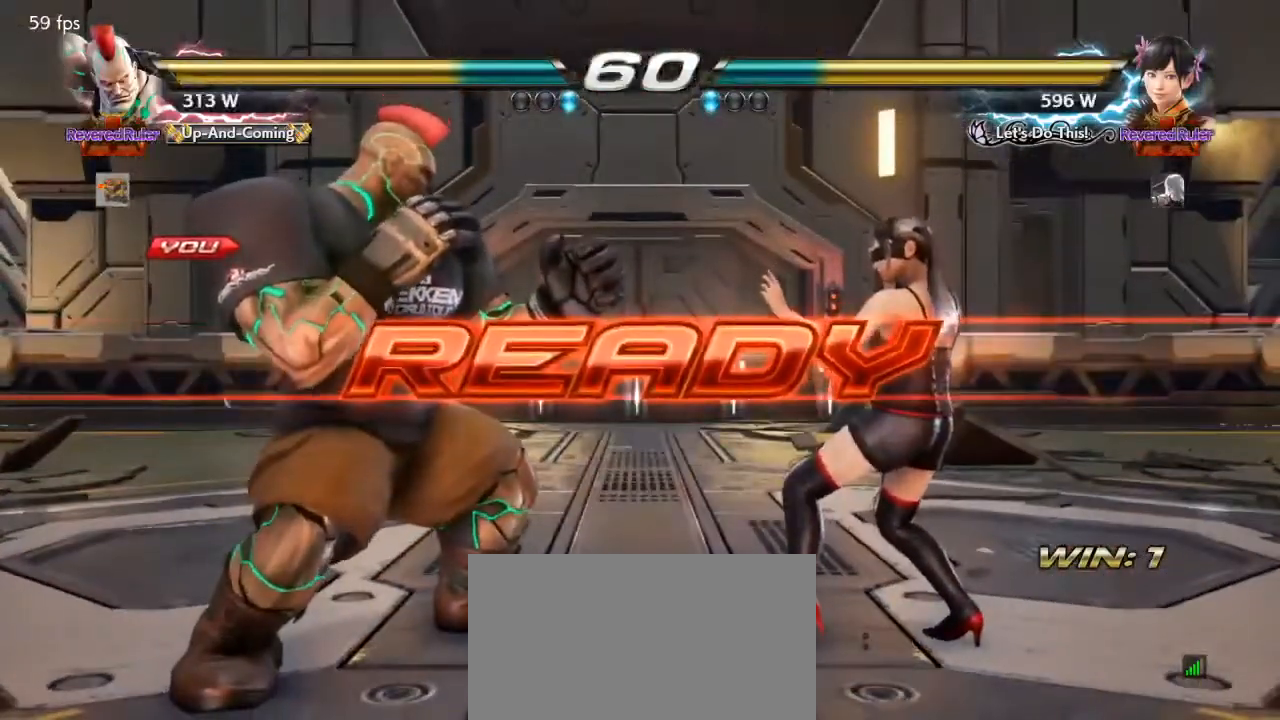
{"buttons": [], "events": [[233, "SQUARE", "up"]]}
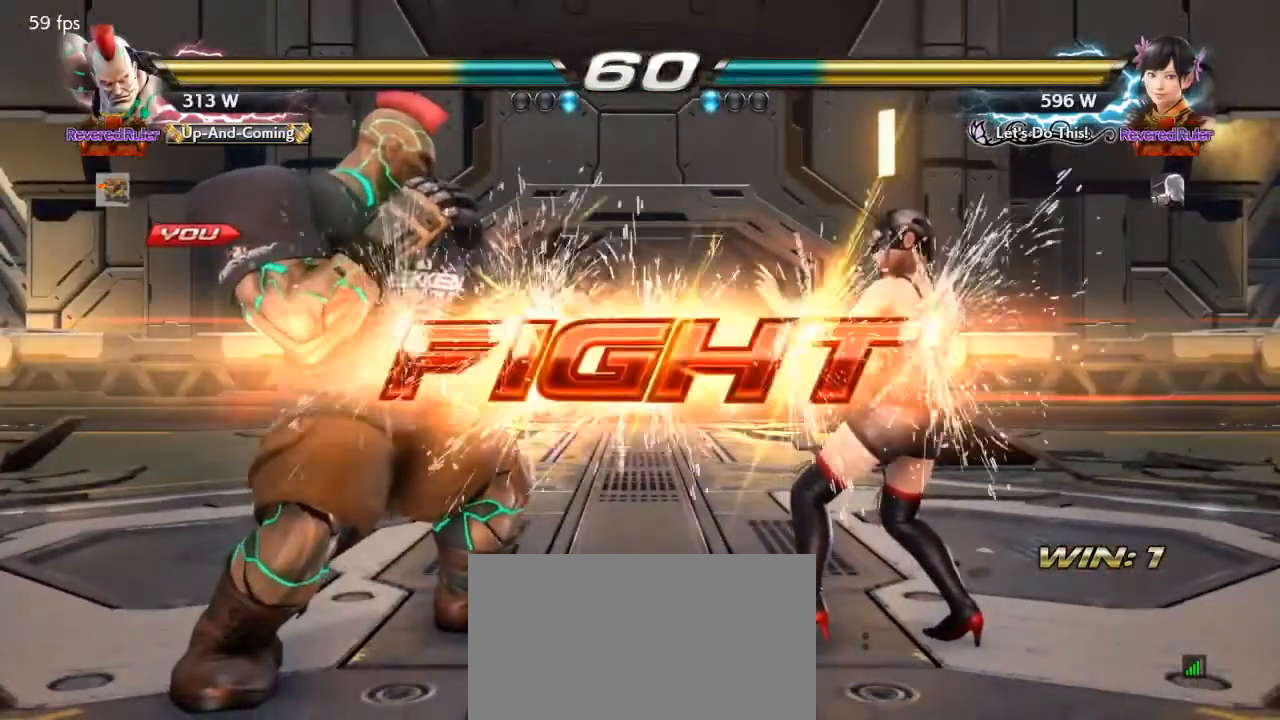
{"buttons": ["DPAD_LEFT"], "events": [[200, "DPAD_LEFT", "down"], [400, "DPAD_LEFT", "up"], [433, "DPAD_LEFT", "down"]]}
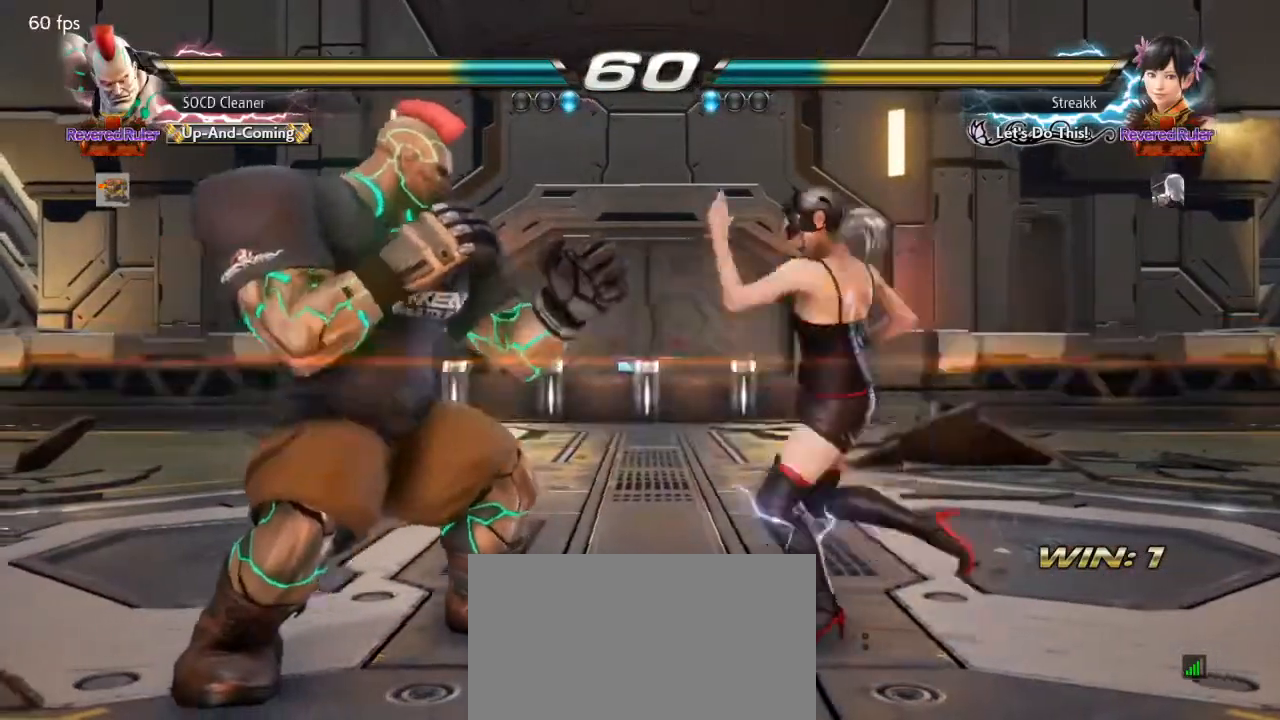
{"buttons": ["DPAD_LEFT"], "events": [[100, "DPAD_DOWN", "down"], [167, "DPAD_DOWN", "up"], [200, "DPAD_LEFT", "up"], [233, "DPAD_LEFT", "down"]]}
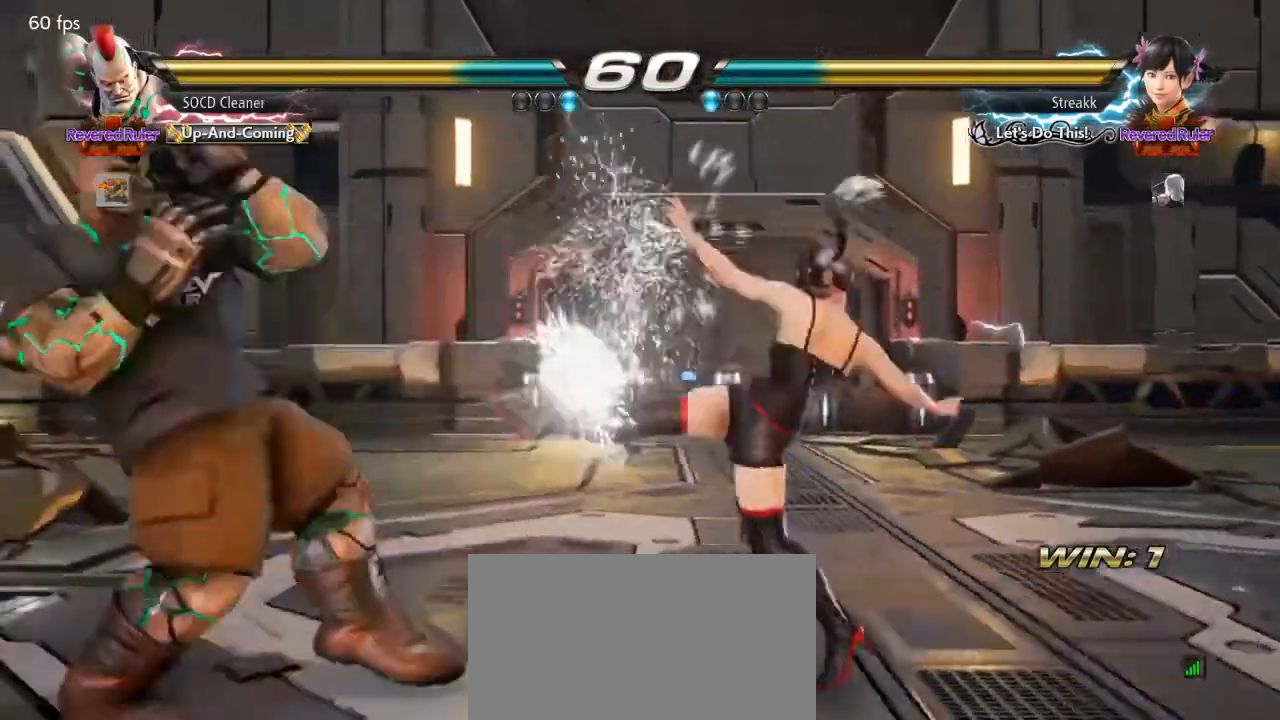
{"buttons": ["DPAD_LEFT"], "events": [[133, "DPAD_LEFT", "up"], [367, "DPAD_DOWN", "down"], [367, "DPAD_RIGHT", "down"], [367, "TRIANGLE", "down"], [400, "DPAD_DOWN", "up"], [400, "DPAD_RIGHT", "up"], [433, "DPAD_LEFT", "down"], [467, "TRIANGLE", "up"]]}
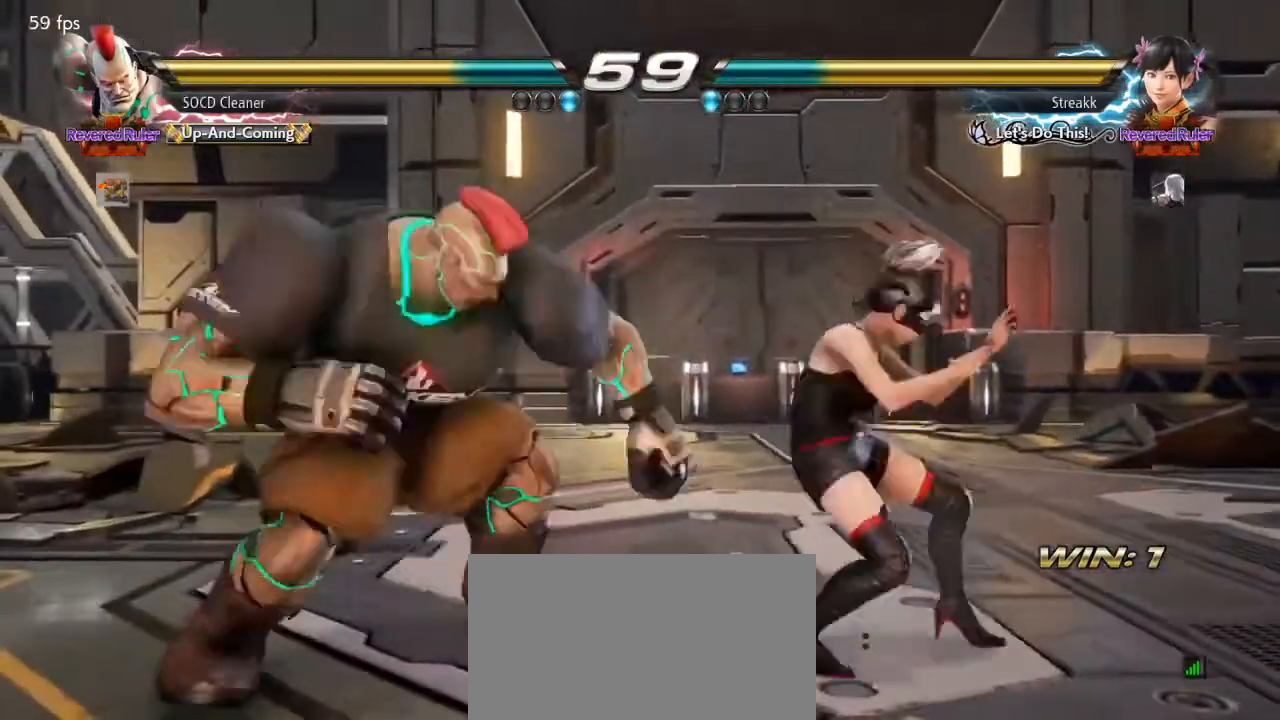
{"buttons": [], "events": [[433, "DPAD_LEFT", "up"]]}
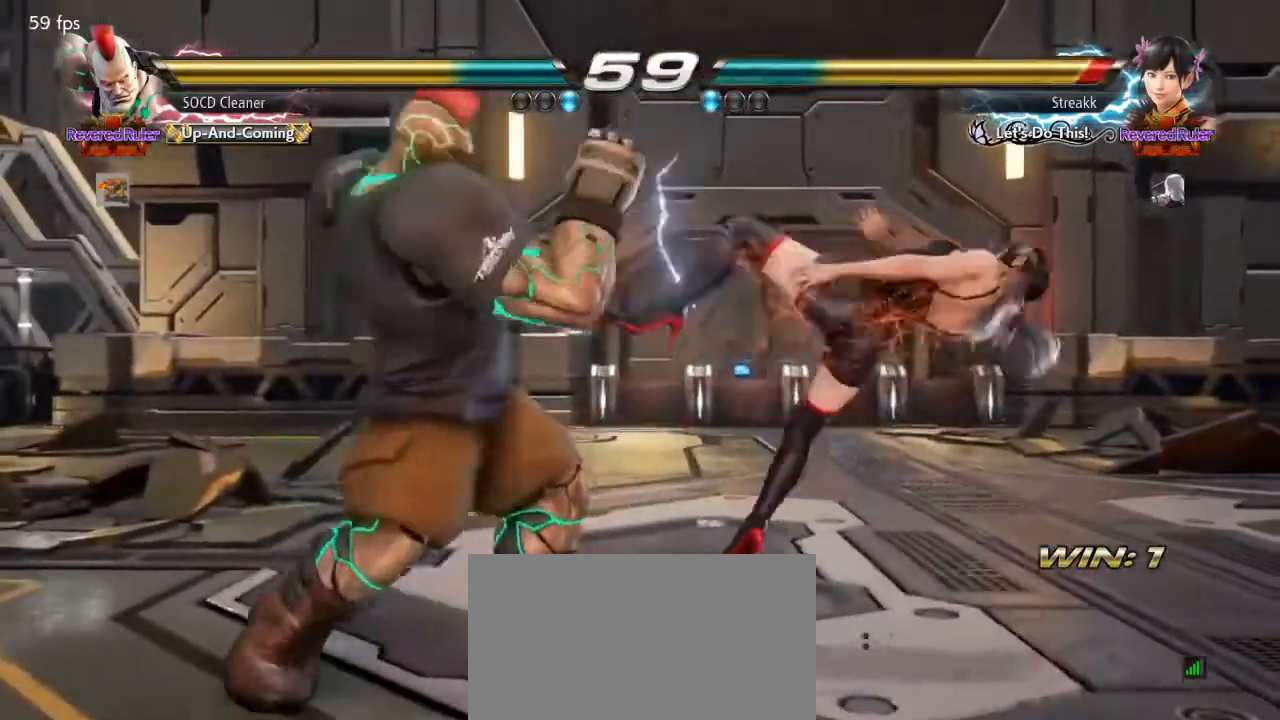
{"buttons": ["DPAD_LEFT"], "events": [[233, "DPAD_UP", "down"], [267, "DPAD_UP", "up"], [333, "SQUARE", "down"], [367, "SQUARE", "up"], [433, "DPAD_LEFT", "down"]]}
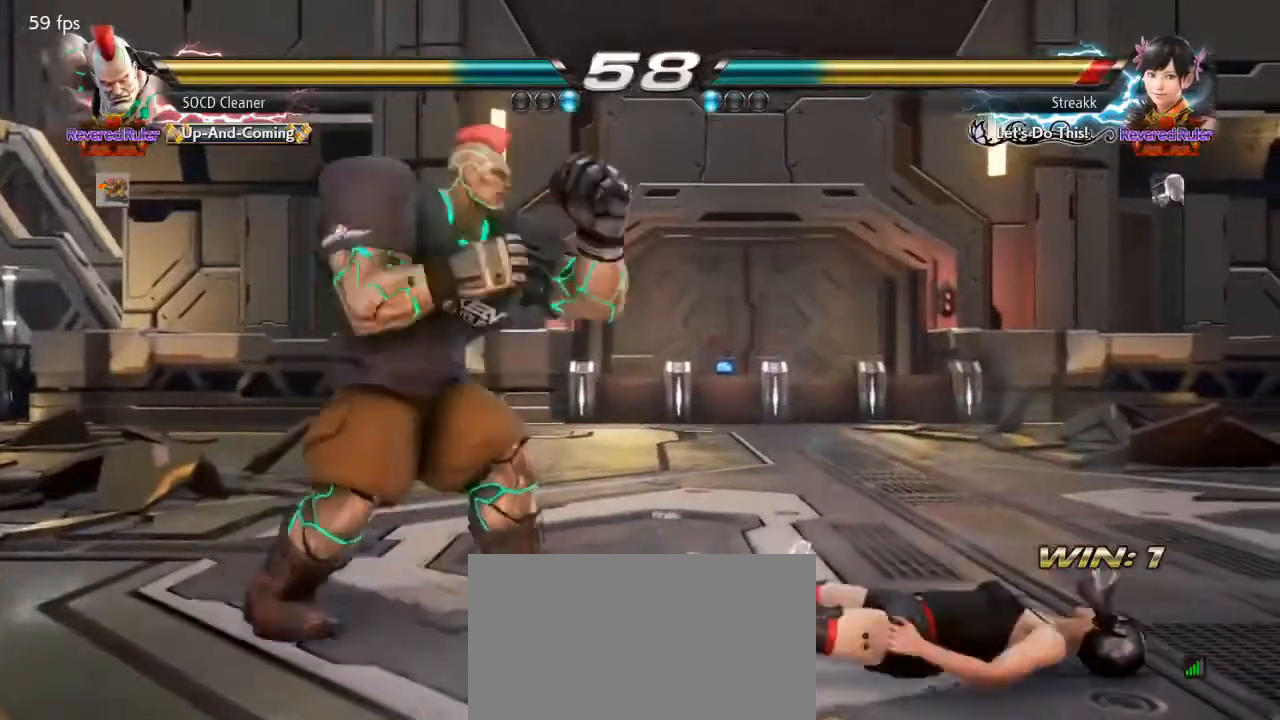
{"buttons": ["DPAD_DOWN", "DPAD_LEFT"], "events": [[400, "DPAD_DOWN", "down"]]}
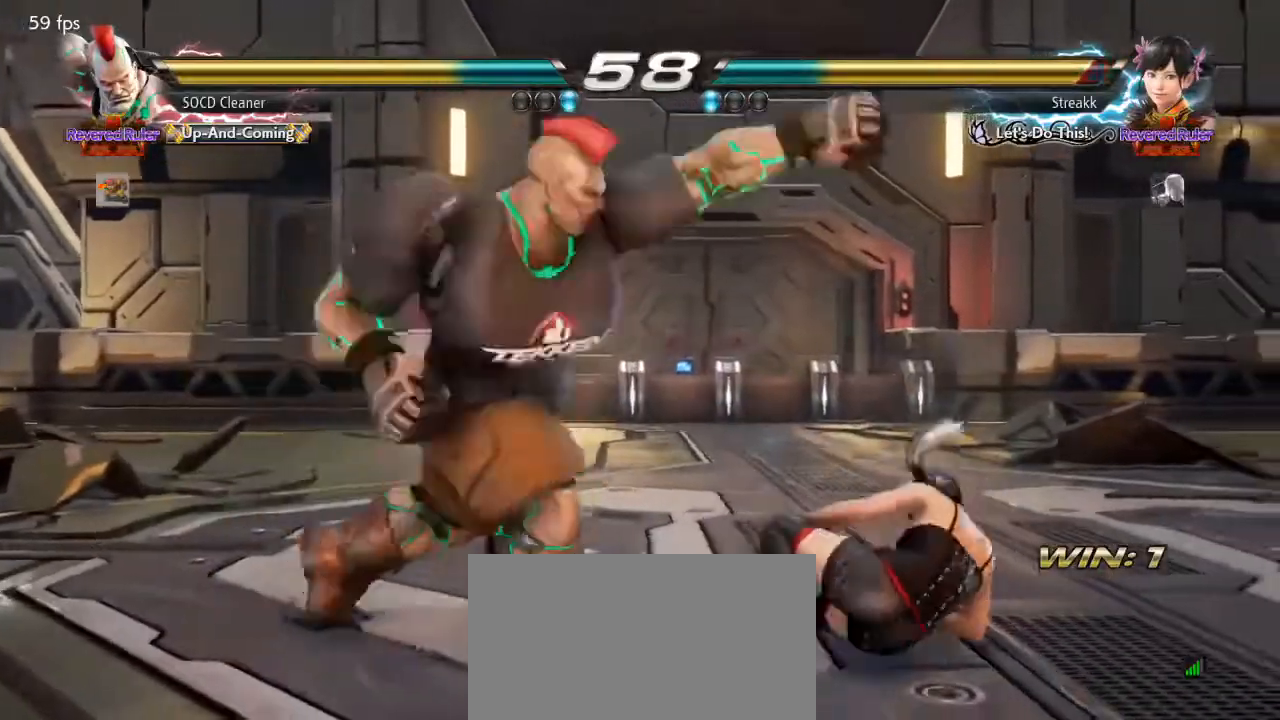
{"buttons": ["DPAD_LEFT"], "events": [[167, "DPAD_DOWN", "up"], [167, "DPAD_LEFT", "up"], [433, "DPAD_RIGHT", "down"], [467, "DPAD_RIGHT", "up"], [500, "DPAD_LEFT", "down"]]}
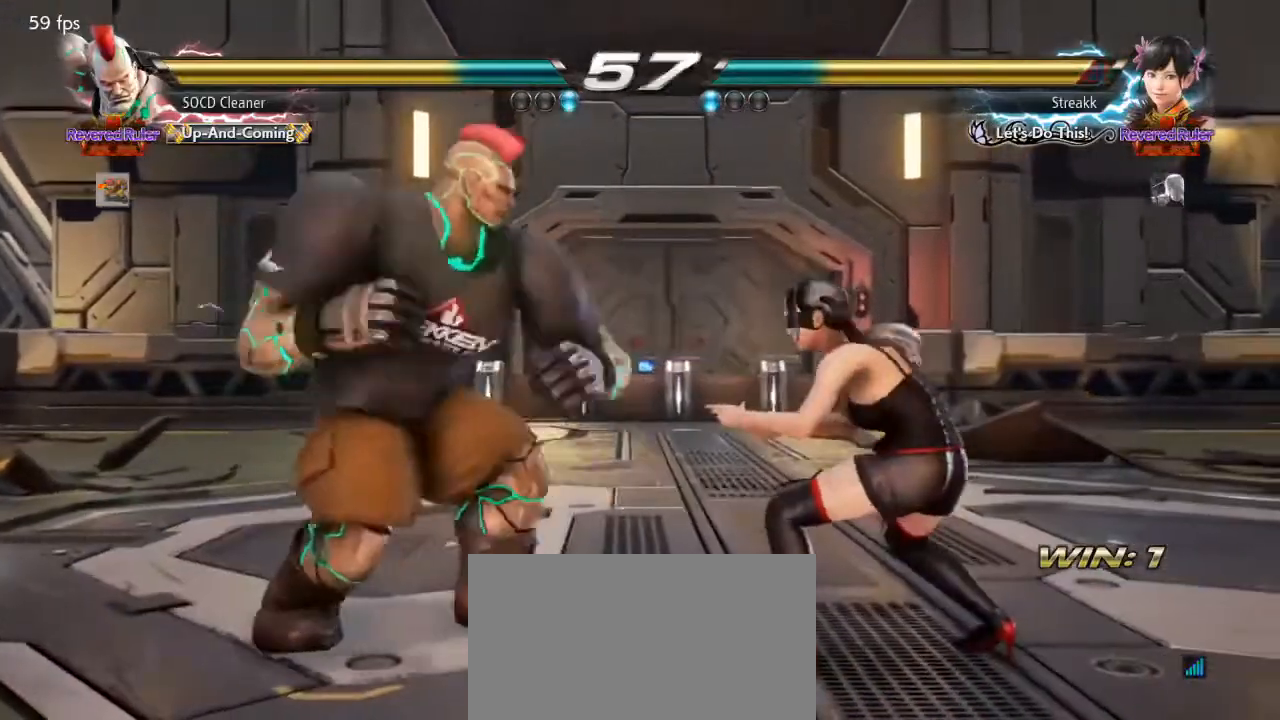
{"buttons": [], "events": [[200, "DPAD_DOWN", "down"], [233, "DPAD_DOWN", "up"], [500, "DPAD_LEFT", "up"]]}
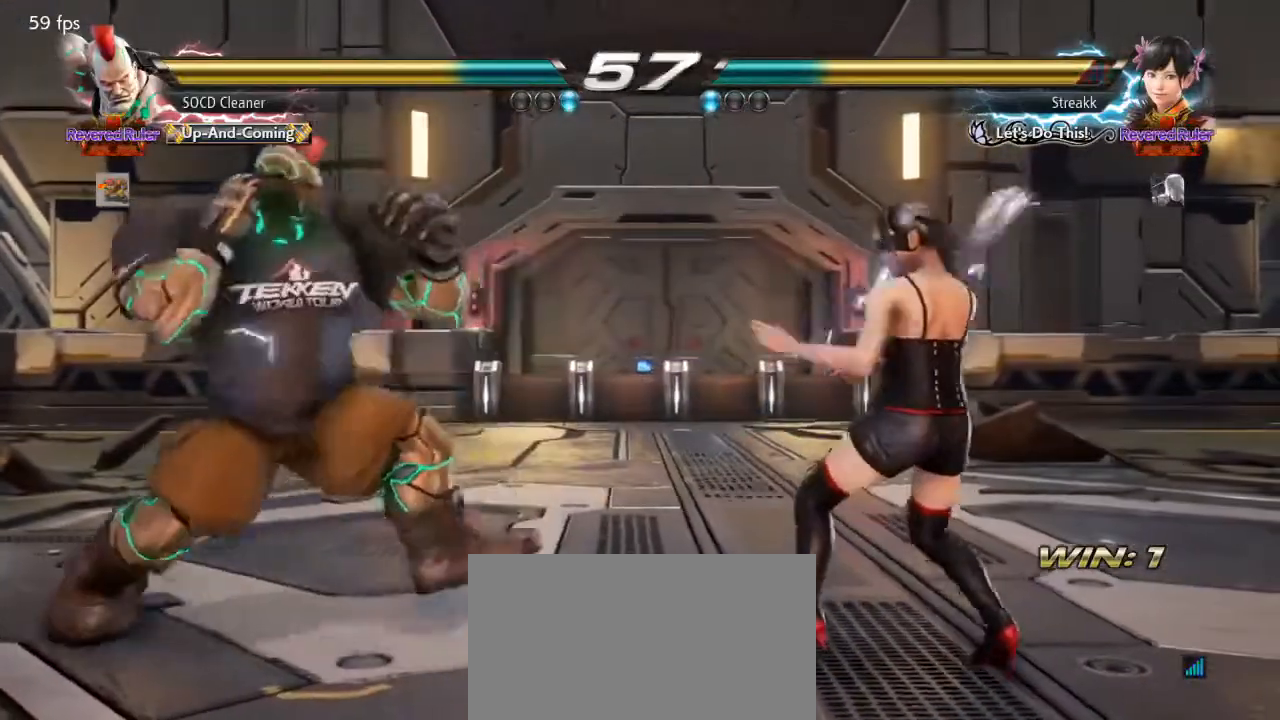
{"buttons": ["DPAD_LEFT"], "events": [[33, "DPAD_LEFT", "down"], [167, "DPAD_DOWN", "down"], [200, "DPAD_DOWN", "up"], [233, "DPAD_LEFT", "up"], [300, "DPAD_LEFT", "down"], [467, "DPAD_LEFT", "up"], [500, "DPAD_LEFT", "down"]]}
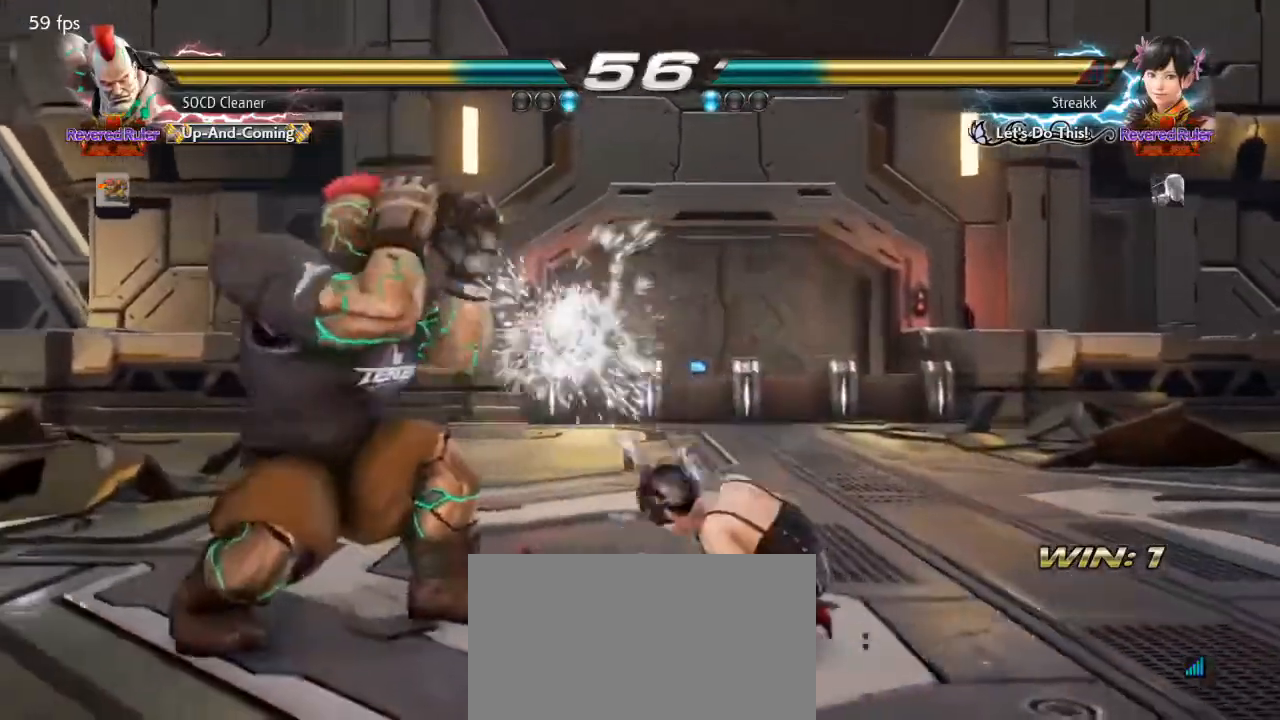
{"buttons": [], "events": [[267, "DPAD_LEFT", "up"], [367, "DPAD_LEFT", "down"], [467, "DPAD_LEFT", "up"]]}
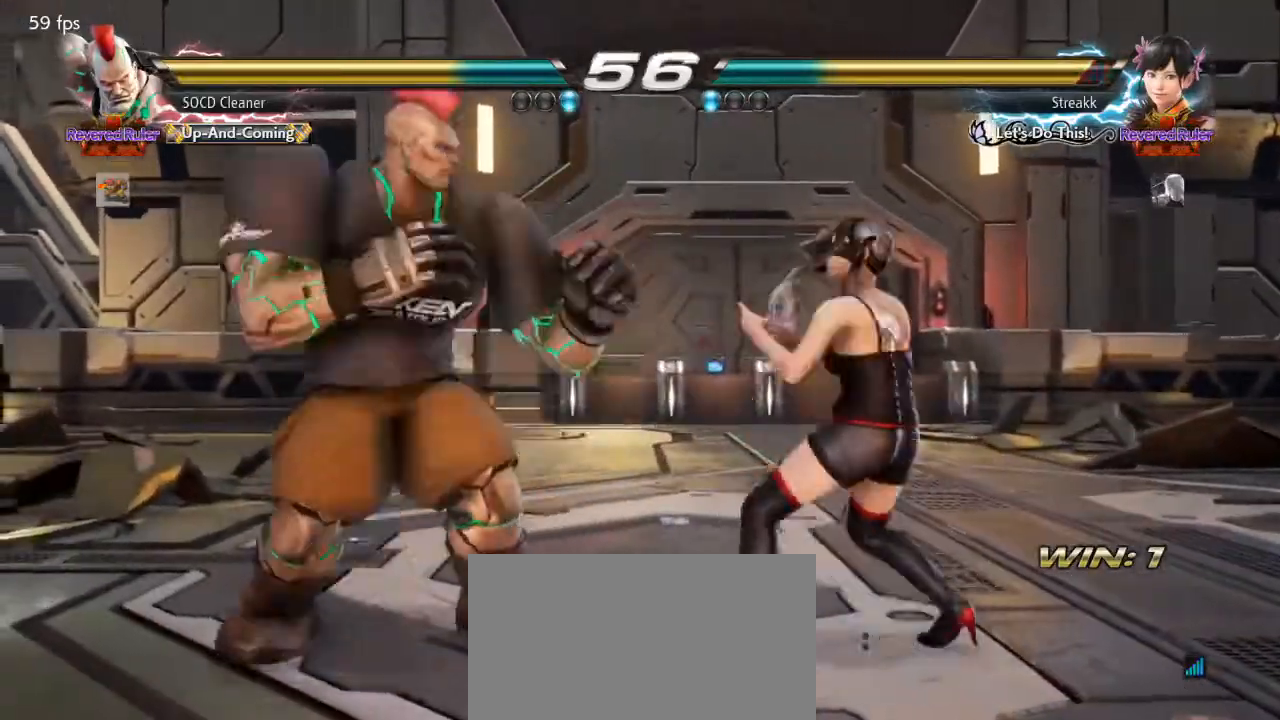
{"buttons": [], "events": [[33, "DPAD_LEFT", "down"], [133, "DPAD_DOWN", "down"], [200, "DPAD_DOWN", "up"], [267, "DPAD_LEFT", "up"], [300, "DPAD_LEFT", "down"], [500, "DPAD_LEFT", "up"]]}
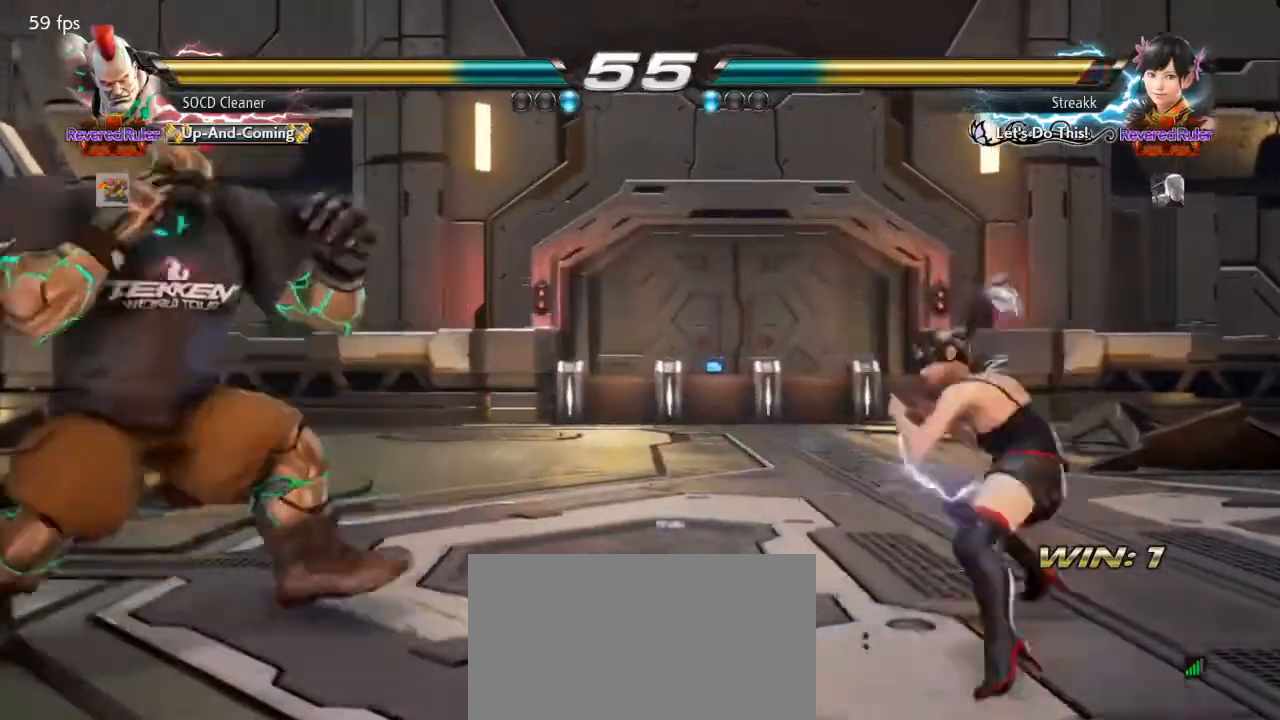
{"buttons": ["DPAD_RIGHT"], "events": [[33, "DPAD_LEFT", "down"], [167, "DPAD_DOWN", "down"], [200, "DPAD_DOWN", "up"], [233, "DPAD_LEFT", "up"], [267, "DPAD_LEFT", "down"], [333, "DPAD_LEFT", "up"], [433, "DPAD_RIGHT", "down"], [467, "DPAD_RIGHT", "up"], [500, "DPAD_RIGHT", "down"]]}
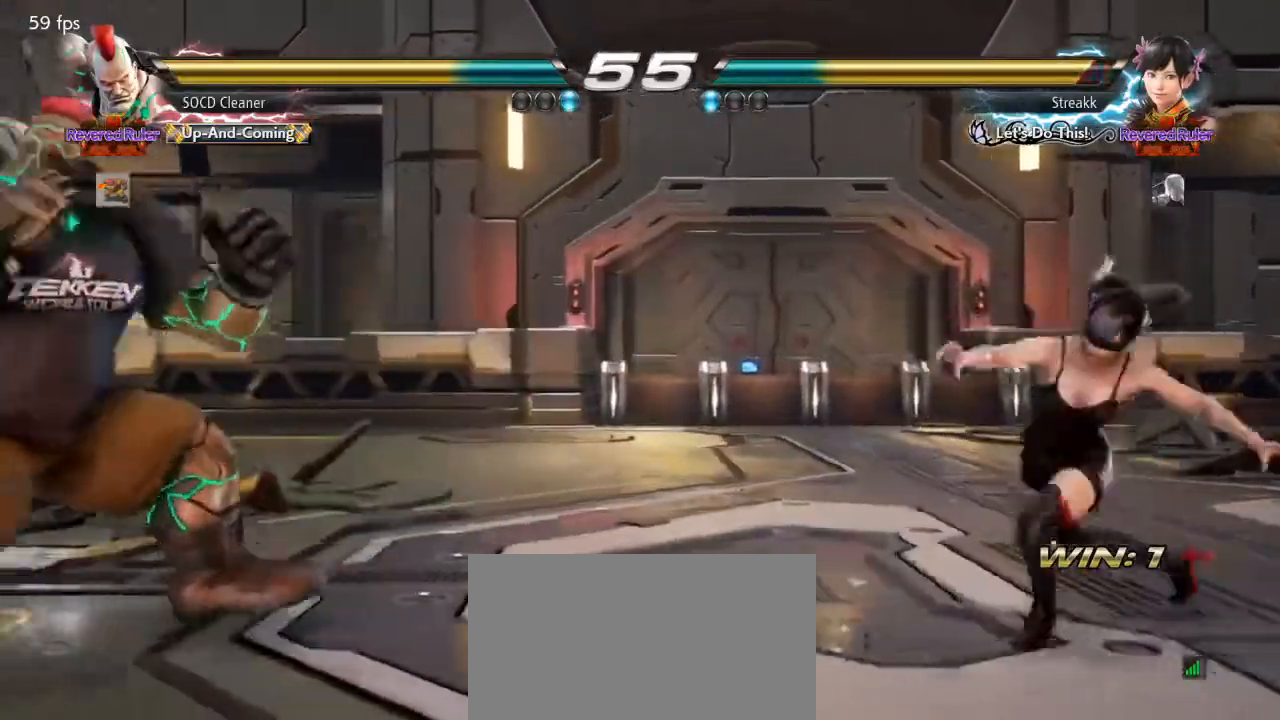
{"buttons": ["DPAD_LEFT"], "events": [[100, "SQUARE", "down"], [100, "TRIANGLE", "down"], [167, "DPAD_RIGHT", "up"], [167, "SQUARE", "up"], [167, "TRIANGLE", "up"], [200, "DPAD_LEFT", "down"]]}
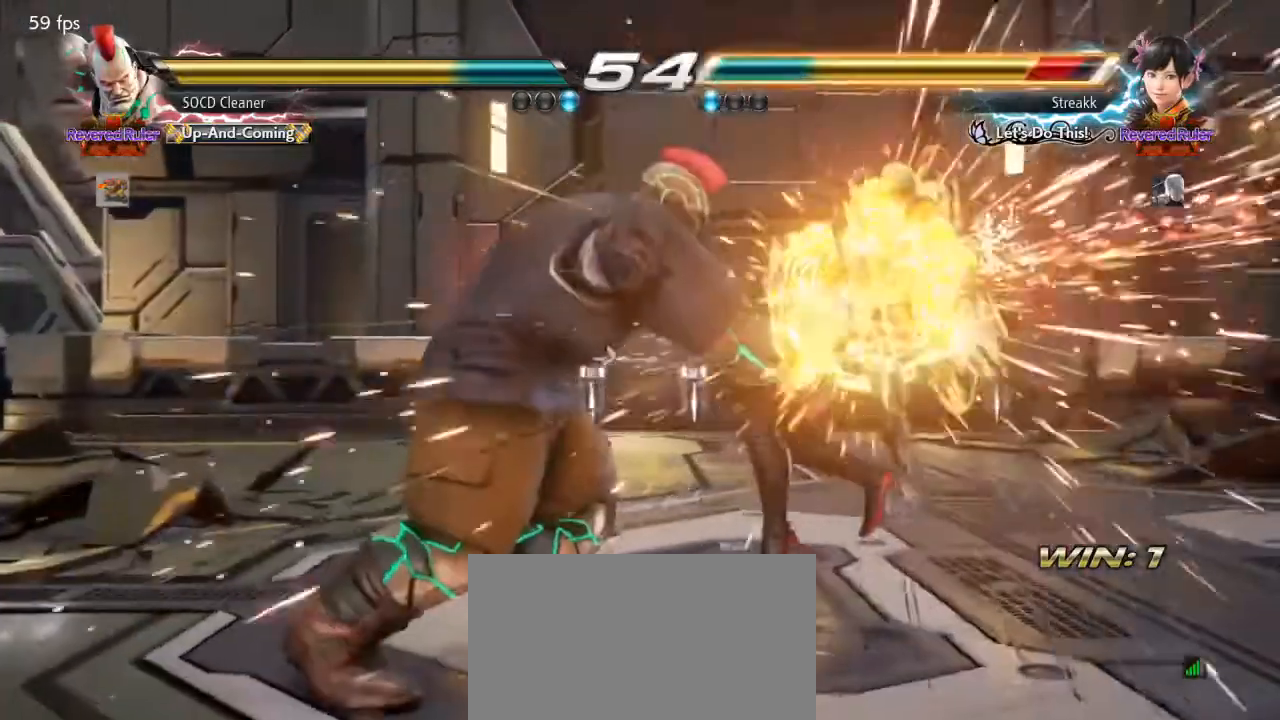
{"buttons": ["TRIANGLE", "DPAD_LEFT"], "events": [[33, "DPAD_LEFT", "up"], [233, "DPAD_LEFT", "down"], [300, "CROSS", "down"], [400, "CROSS", "up"], [467, "TRIANGLE", "down"]]}